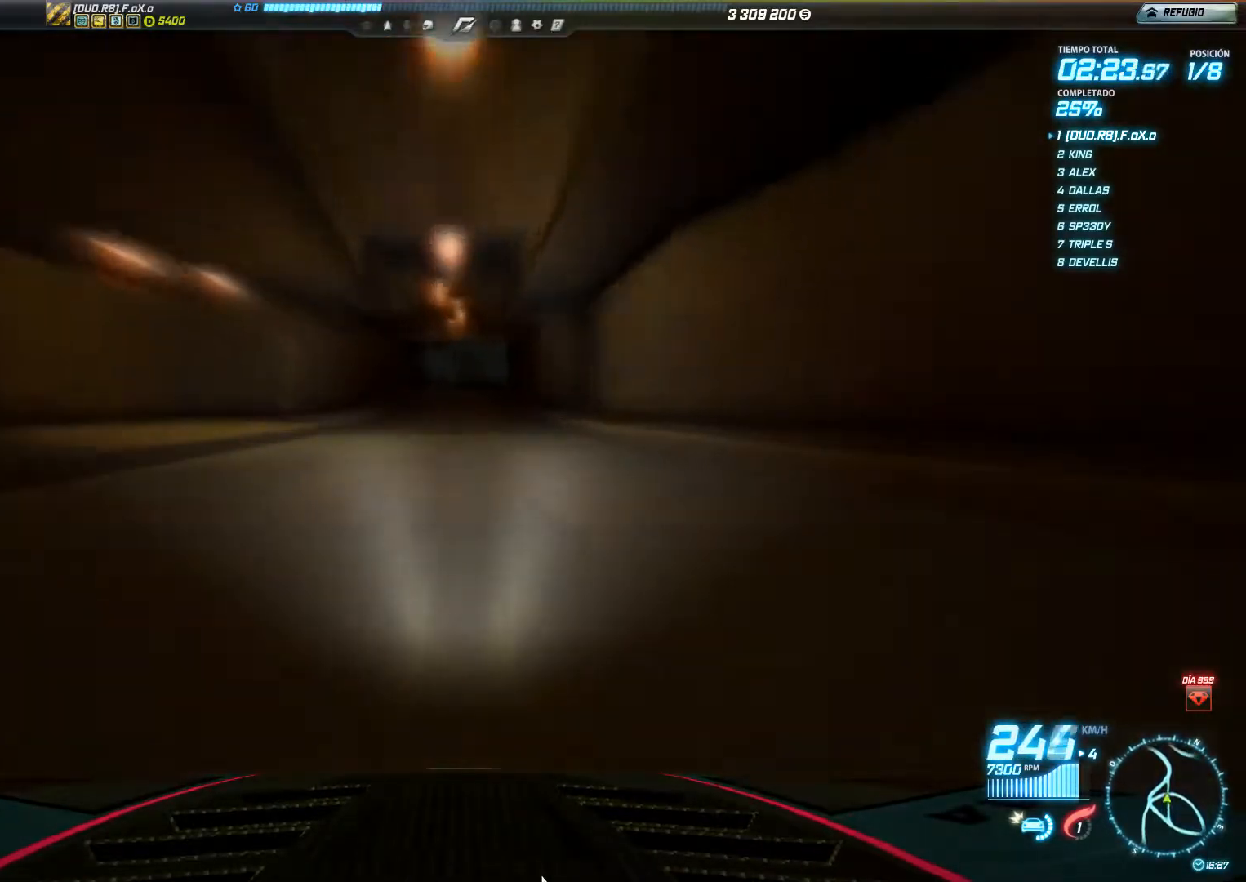
Gameplay with a controller (Xbox layout); each line is a JSON object with the inputs held at the frame after it. "events" lists button and stick changes between this image and that frame as [ms after this image, input, new state], when the widget could be followed in between. Not read: L3 R2 R3 right_stick.
{"buttons": [], "left_stick": "right", "events": [[267, "left_stick", "right"]]}
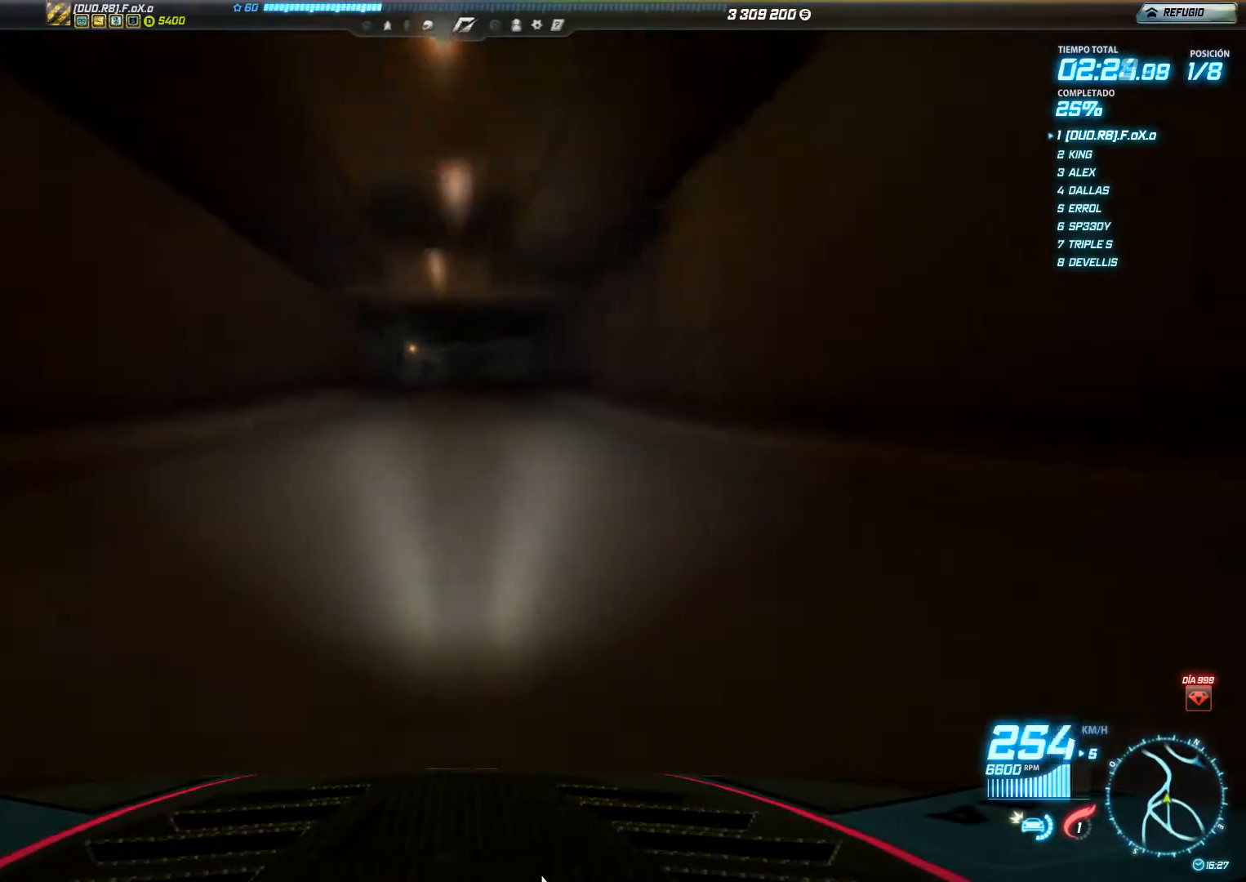
{"buttons": [], "left_stick": "center", "events": [[401, "left_stick", "center"]]}
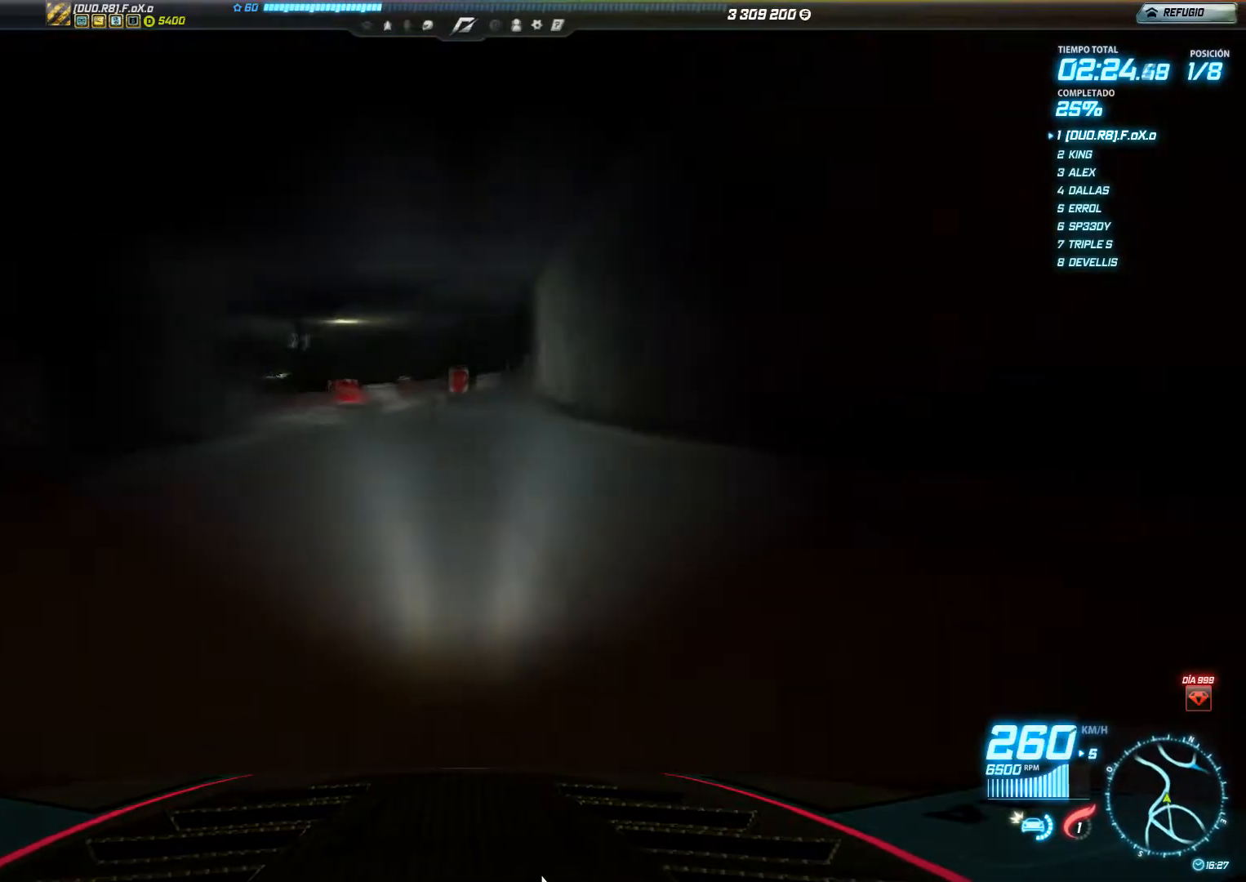
{"buttons": [], "left_stick": "left", "events": [[334, "left_stick", "left"]]}
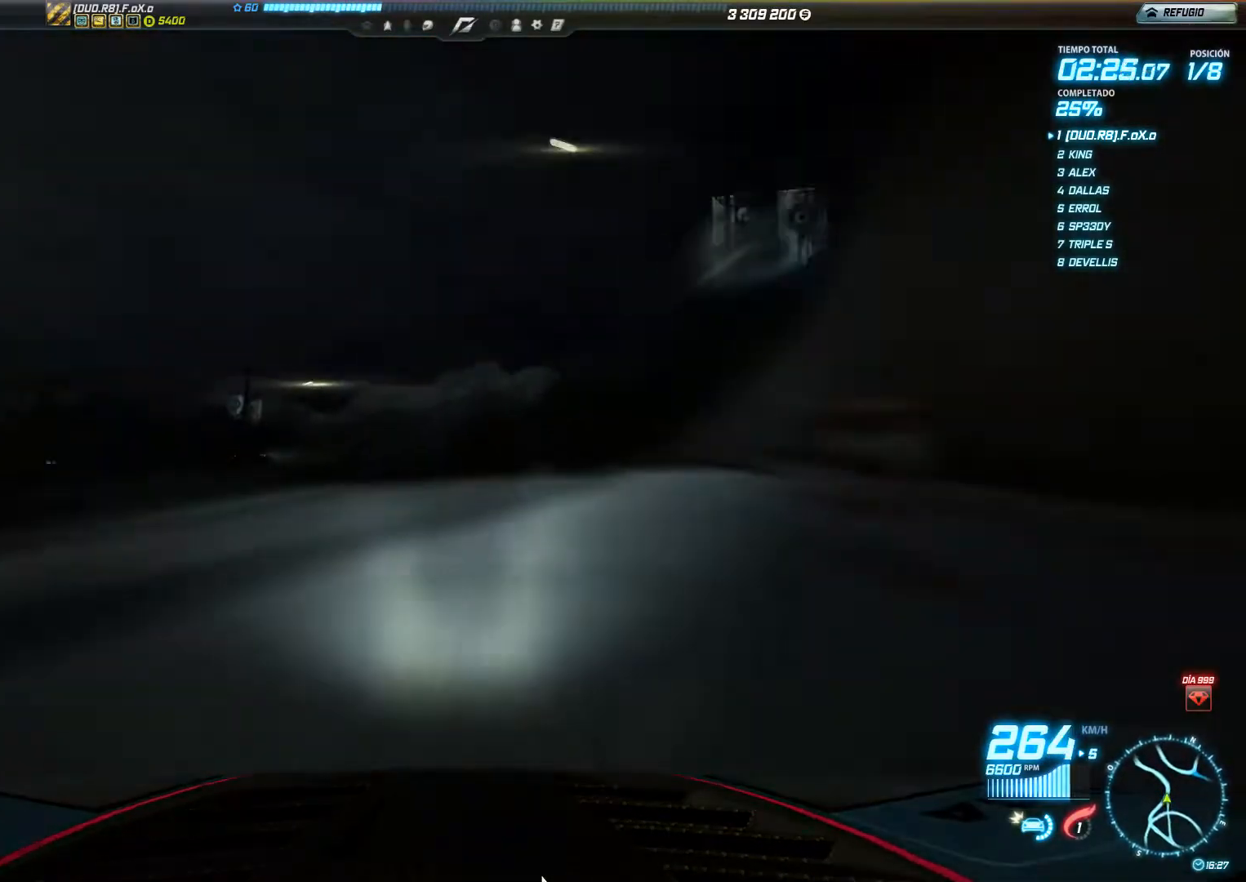
{"buttons": [], "left_stick": "left", "events": []}
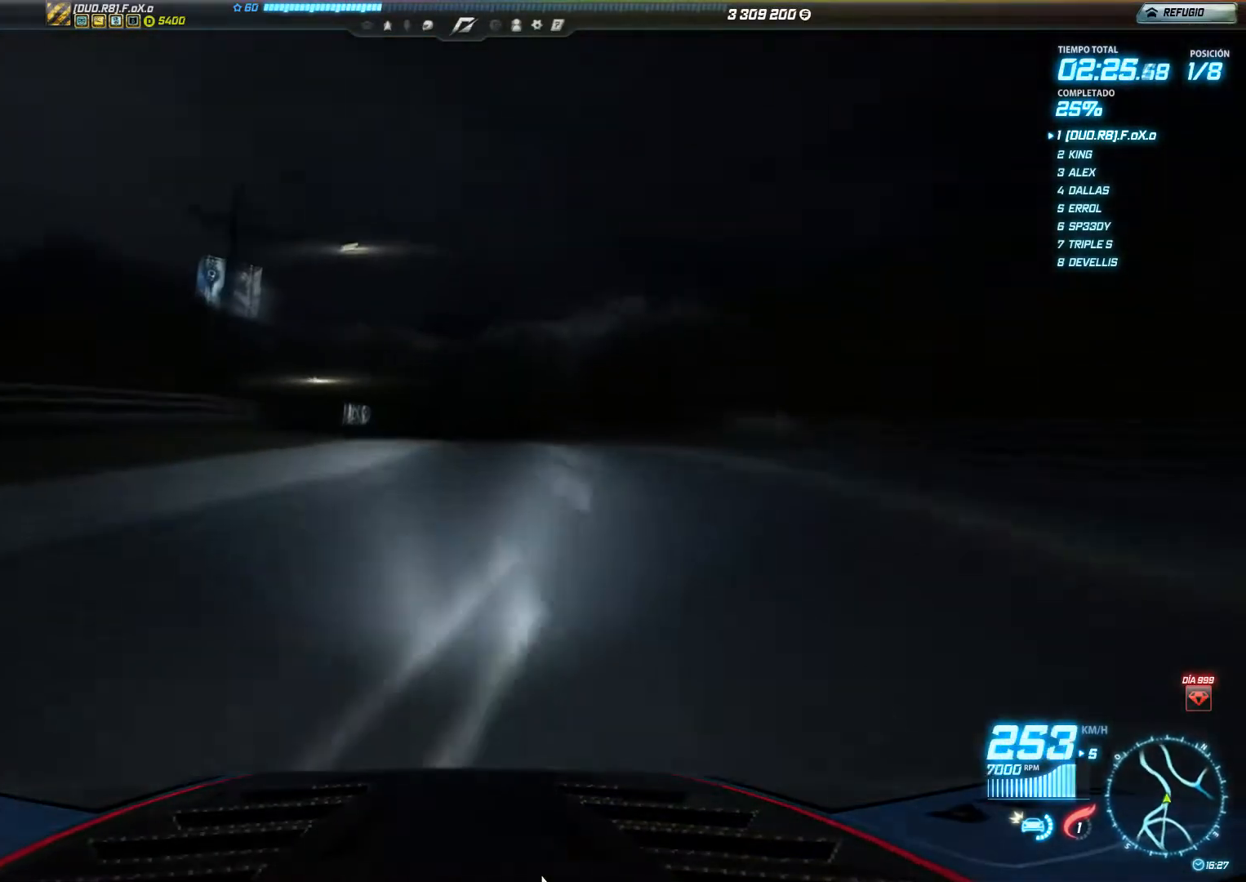
{"buttons": [], "left_stick": "left", "events": []}
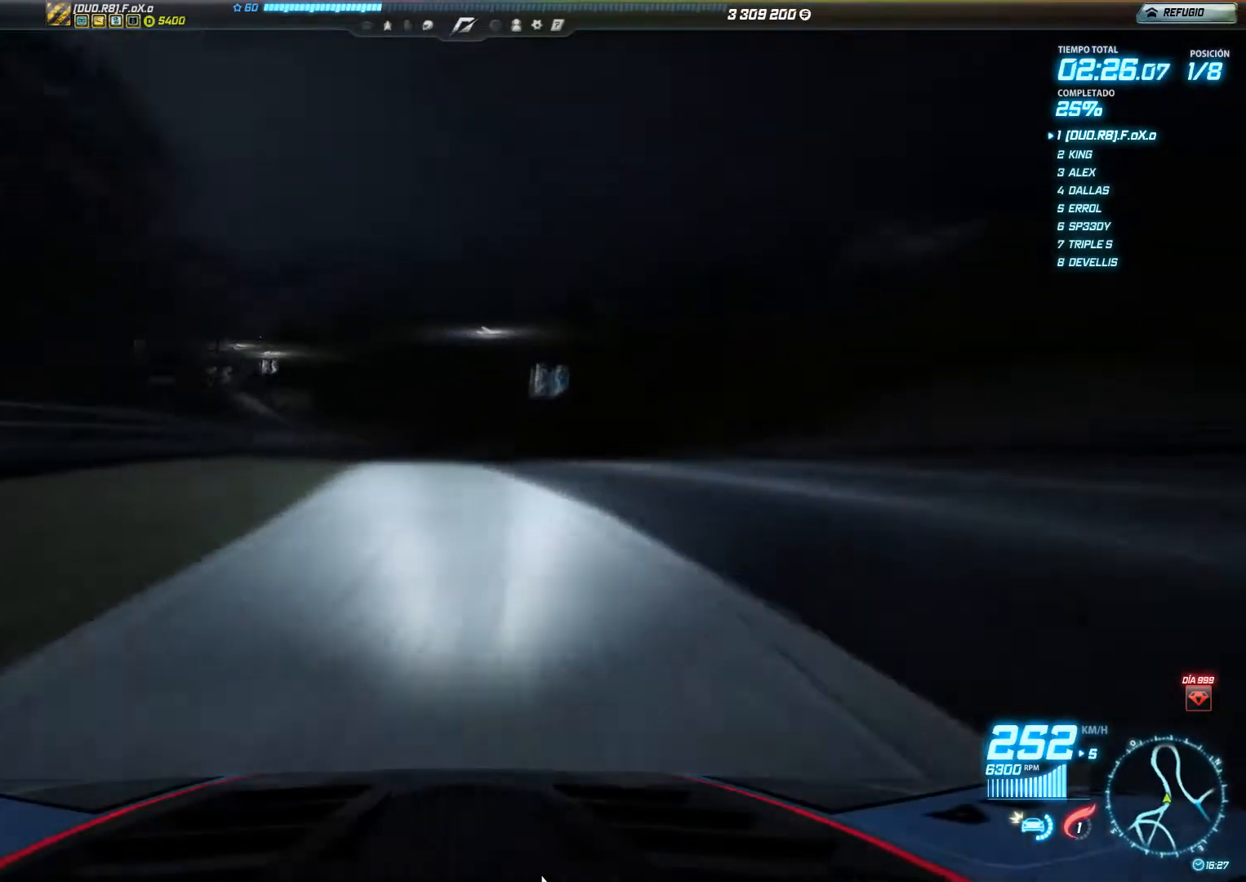
{"buttons": [], "left_stick": "left", "events": []}
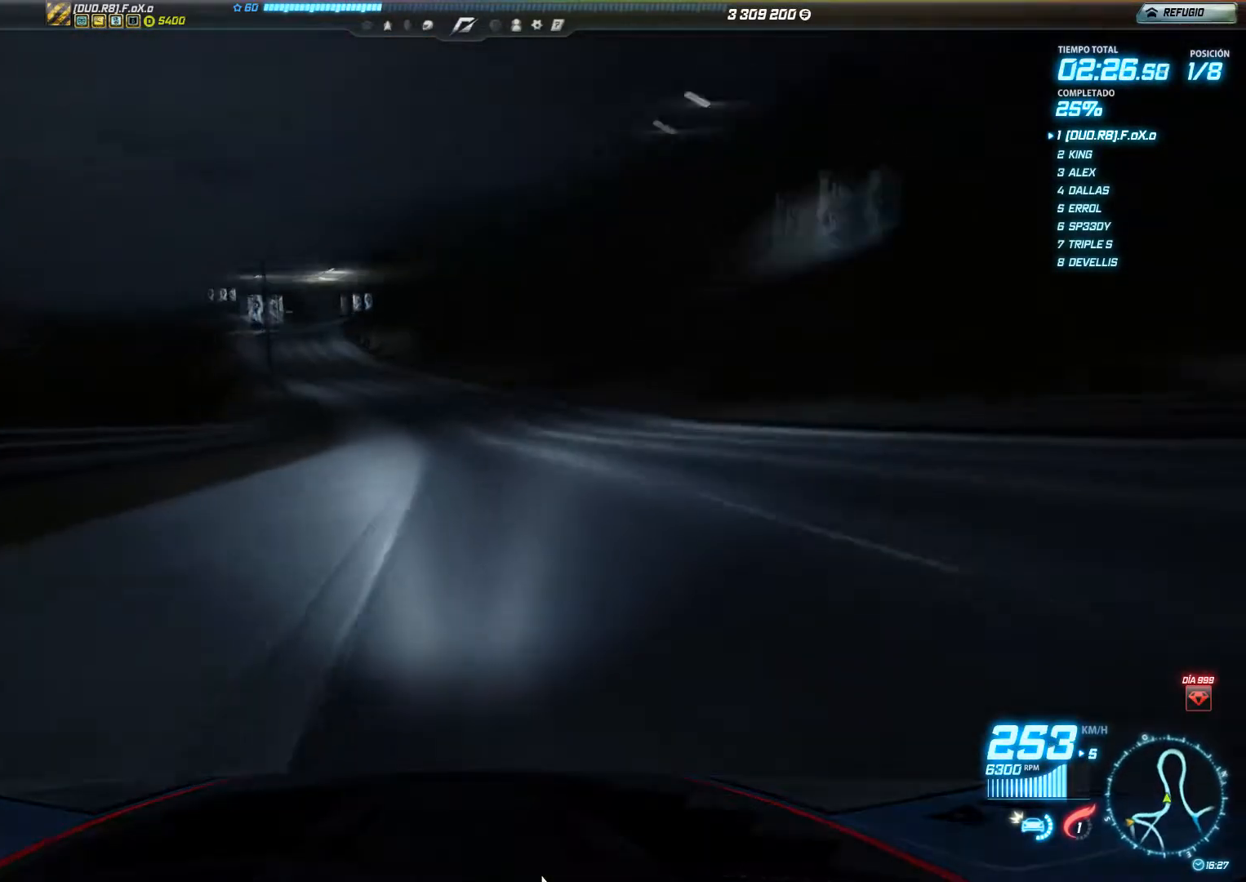
{"buttons": [], "left_stick": "left", "events": []}
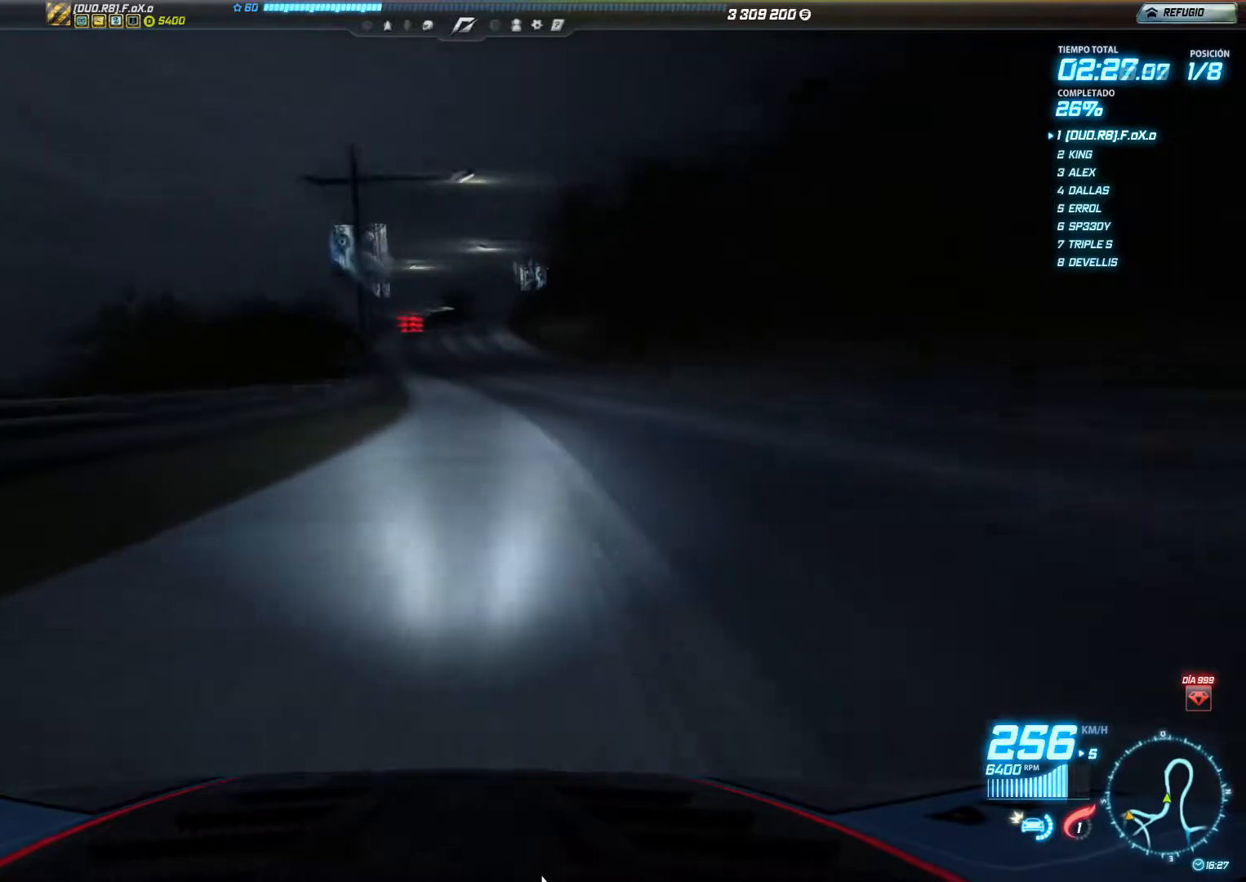
{"buttons": [], "left_stick": "right", "events": [[100, "left_stick", "center"], [333, "left_stick", "right"]]}
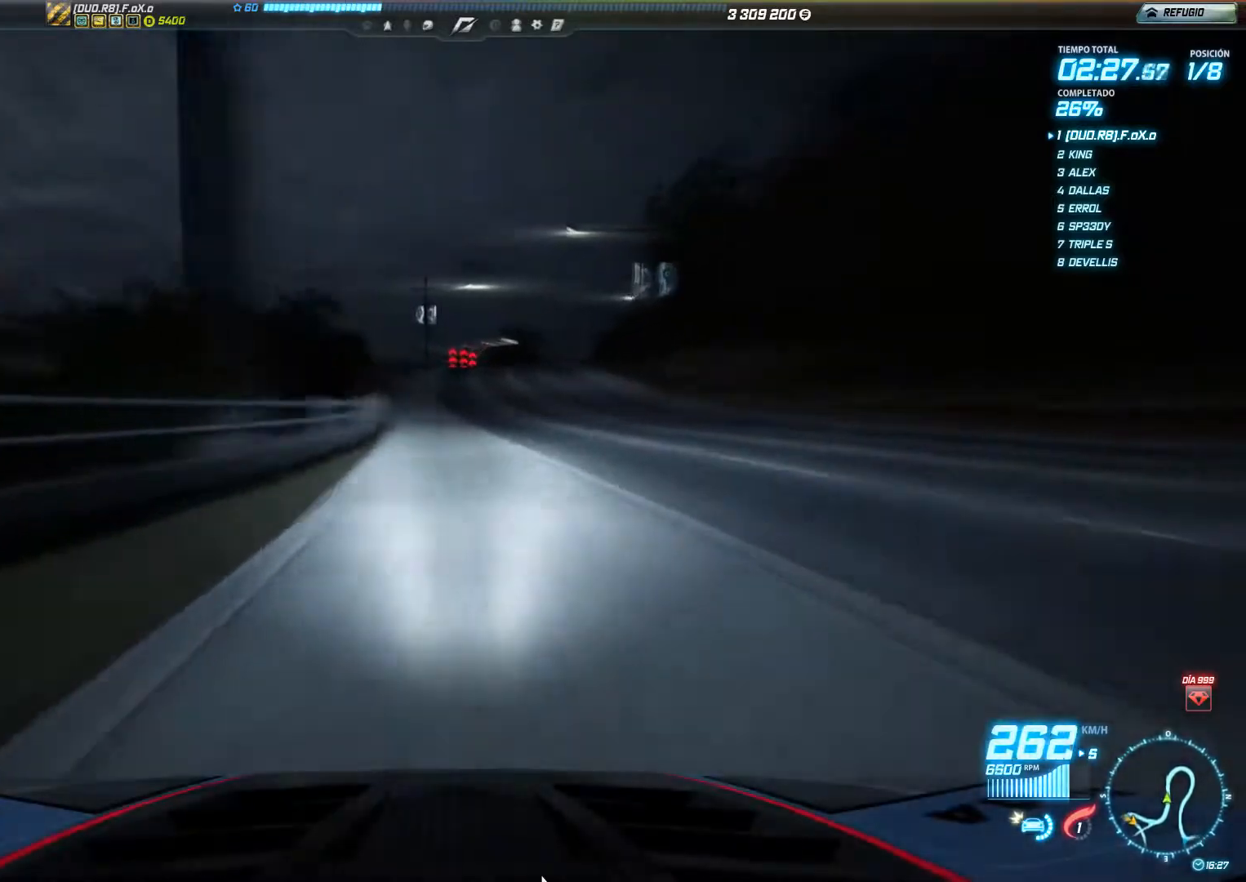
{"buttons": [], "left_stick": "right", "events": []}
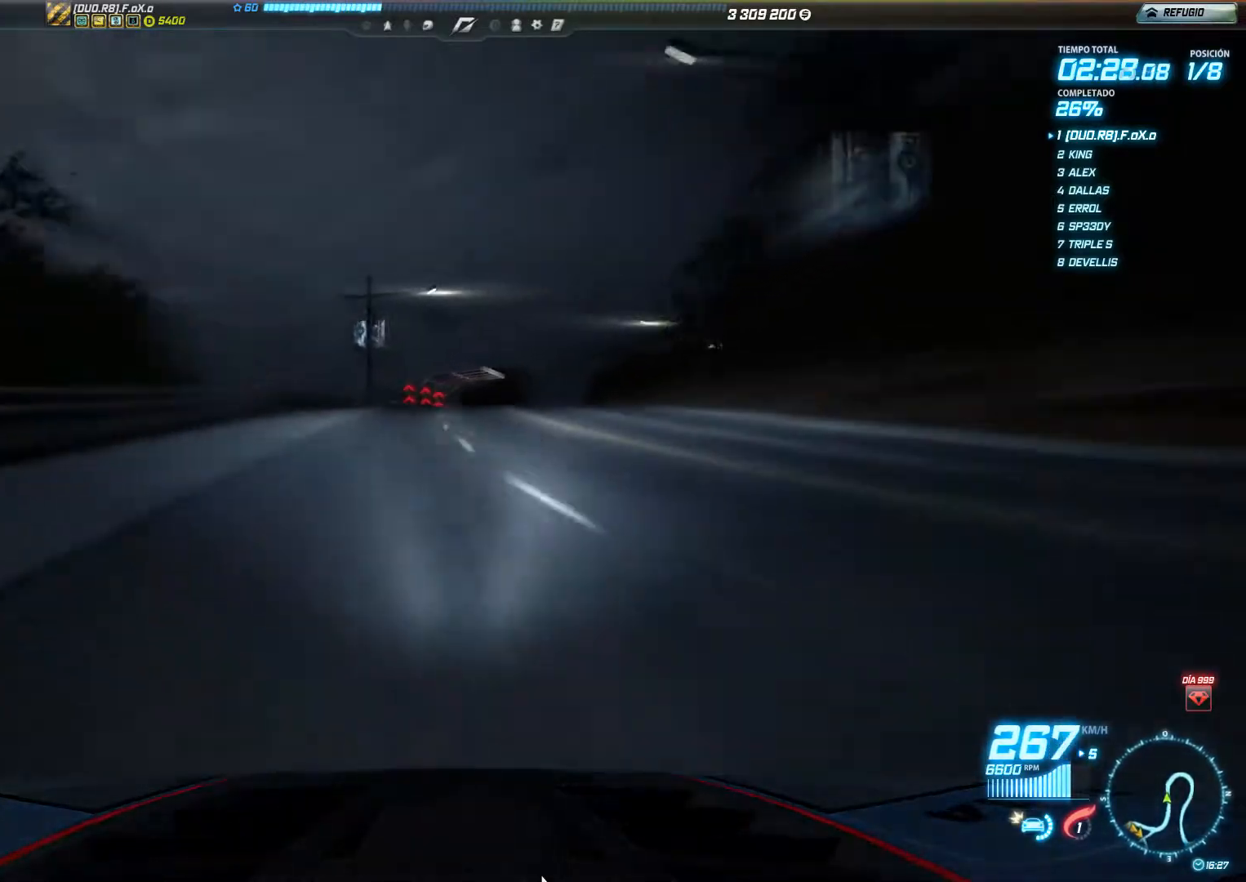
{"buttons": [], "left_stick": "right", "events": []}
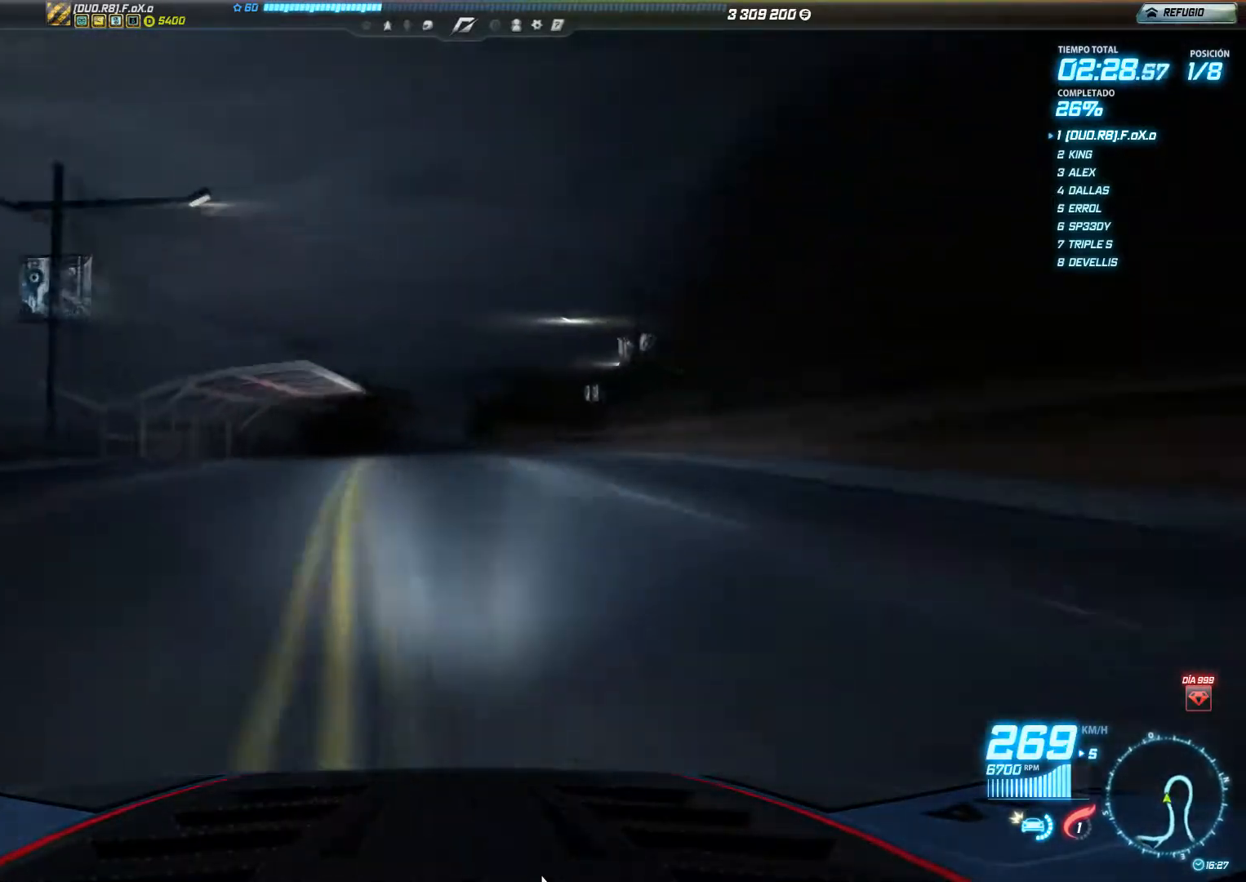
{"buttons": [], "left_stick": "right", "events": [[150, "left_stick", "center"], [250, "left_stick", "right"]]}
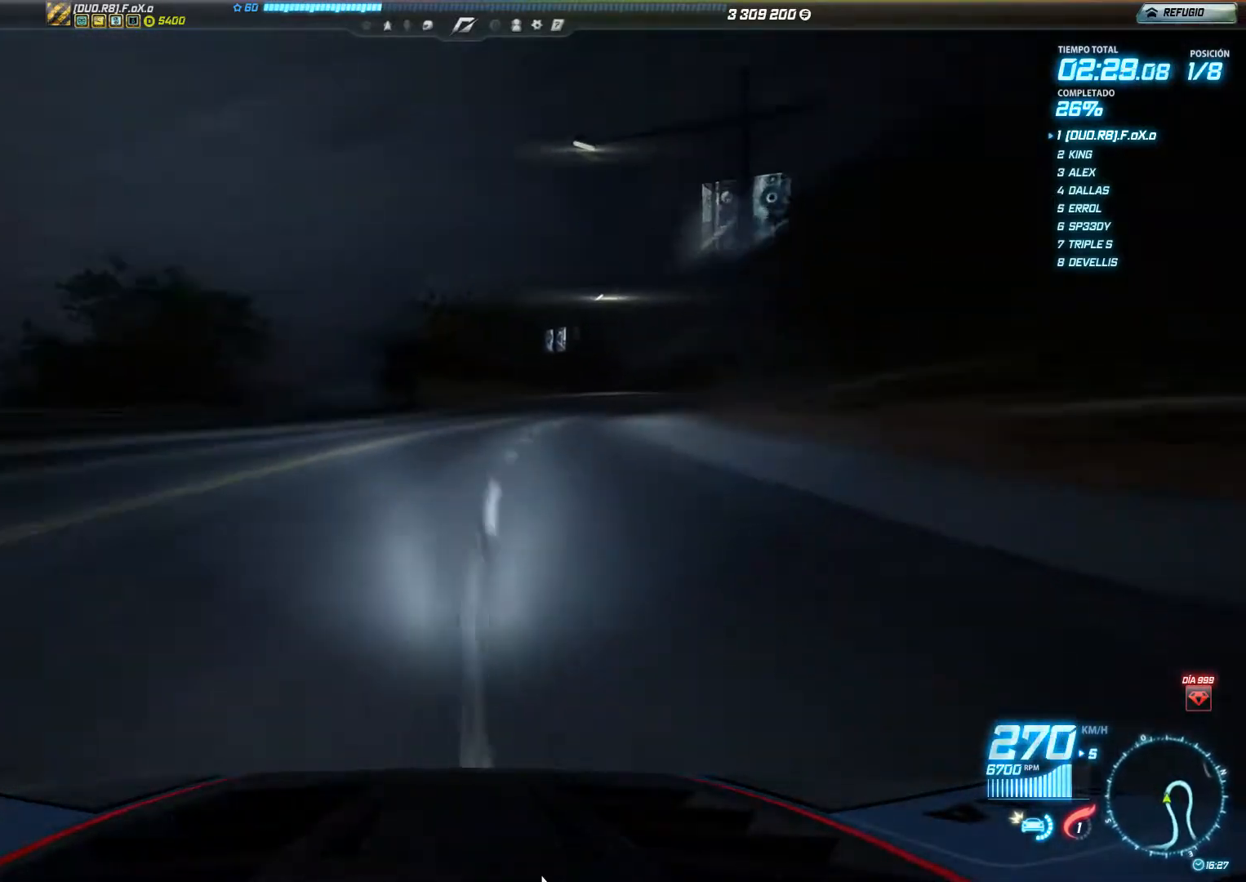
{"buttons": [], "left_stick": "right", "events": [[66, "L2", "down"], [217, "L2", "up"]]}
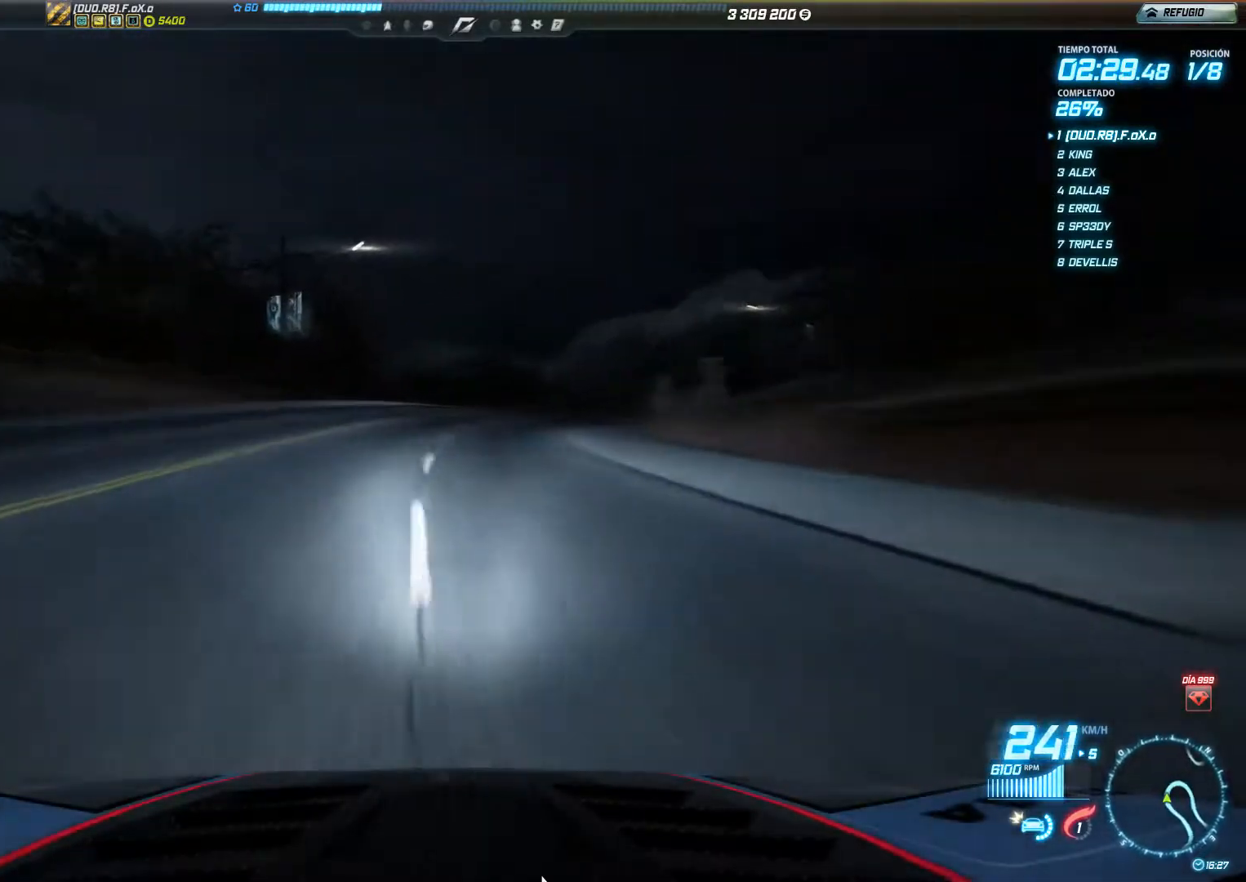
{"buttons": ["L2"], "left_stick": "right", "events": [[417, "L2", "down"]]}
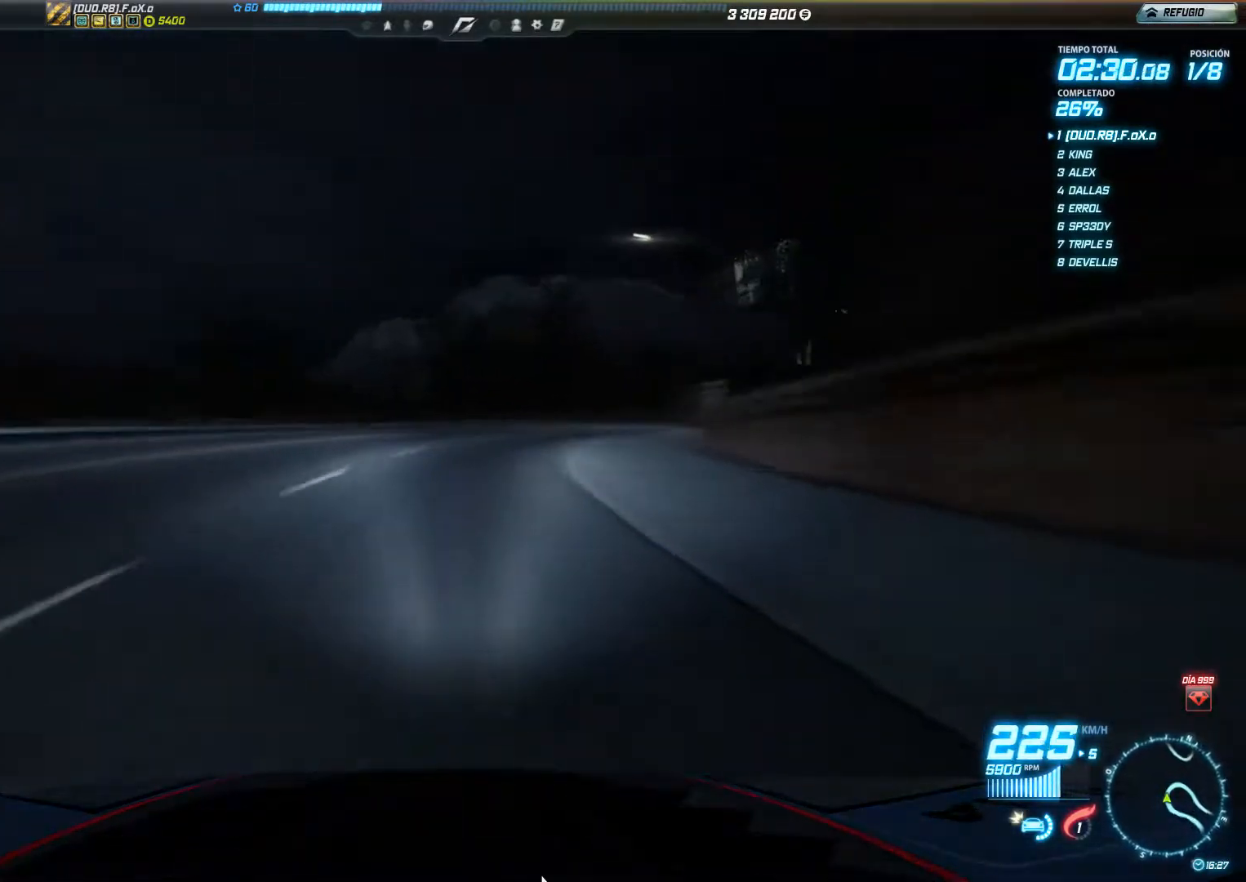
{"buttons": [], "left_stick": "right", "events": [[66, "L2", "up"]]}
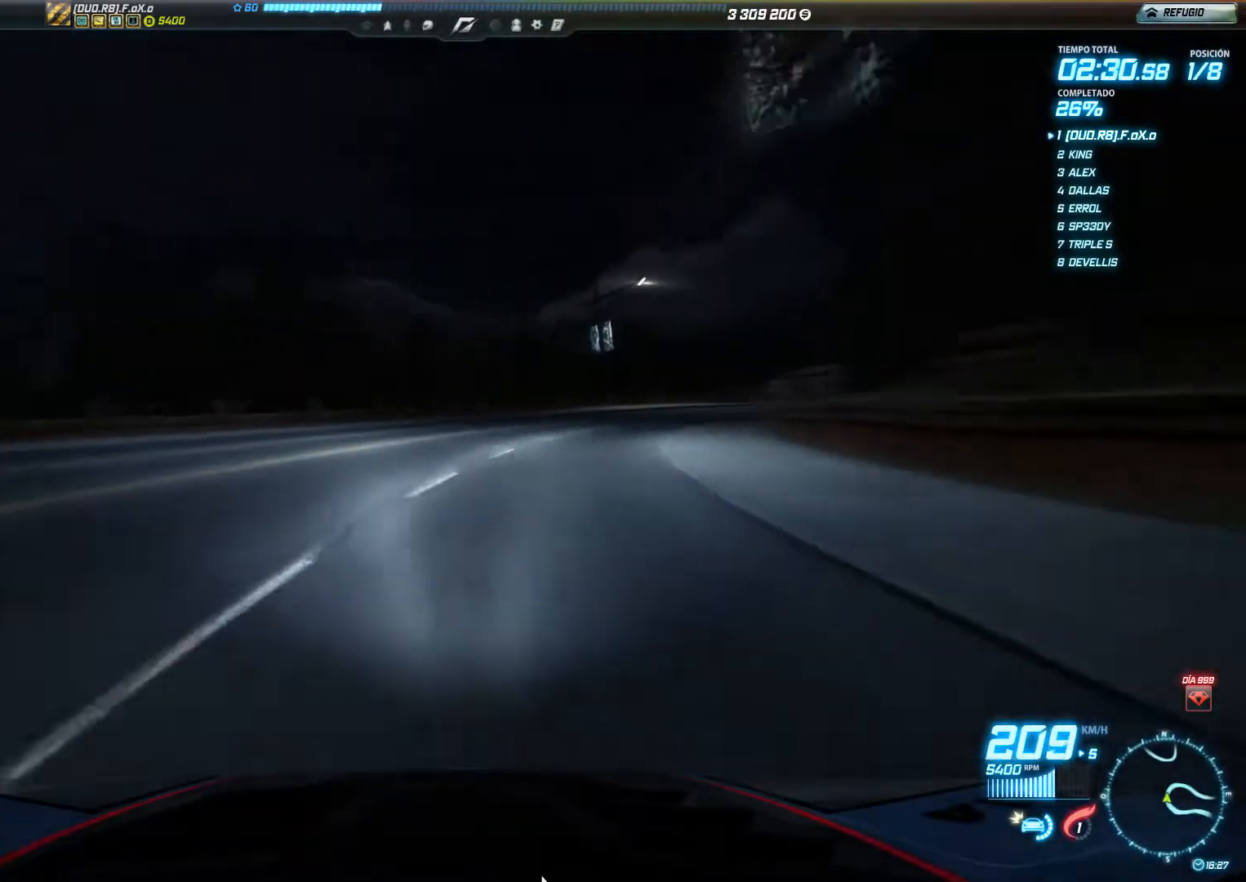
{"buttons": [], "left_stick": "right", "events": []}
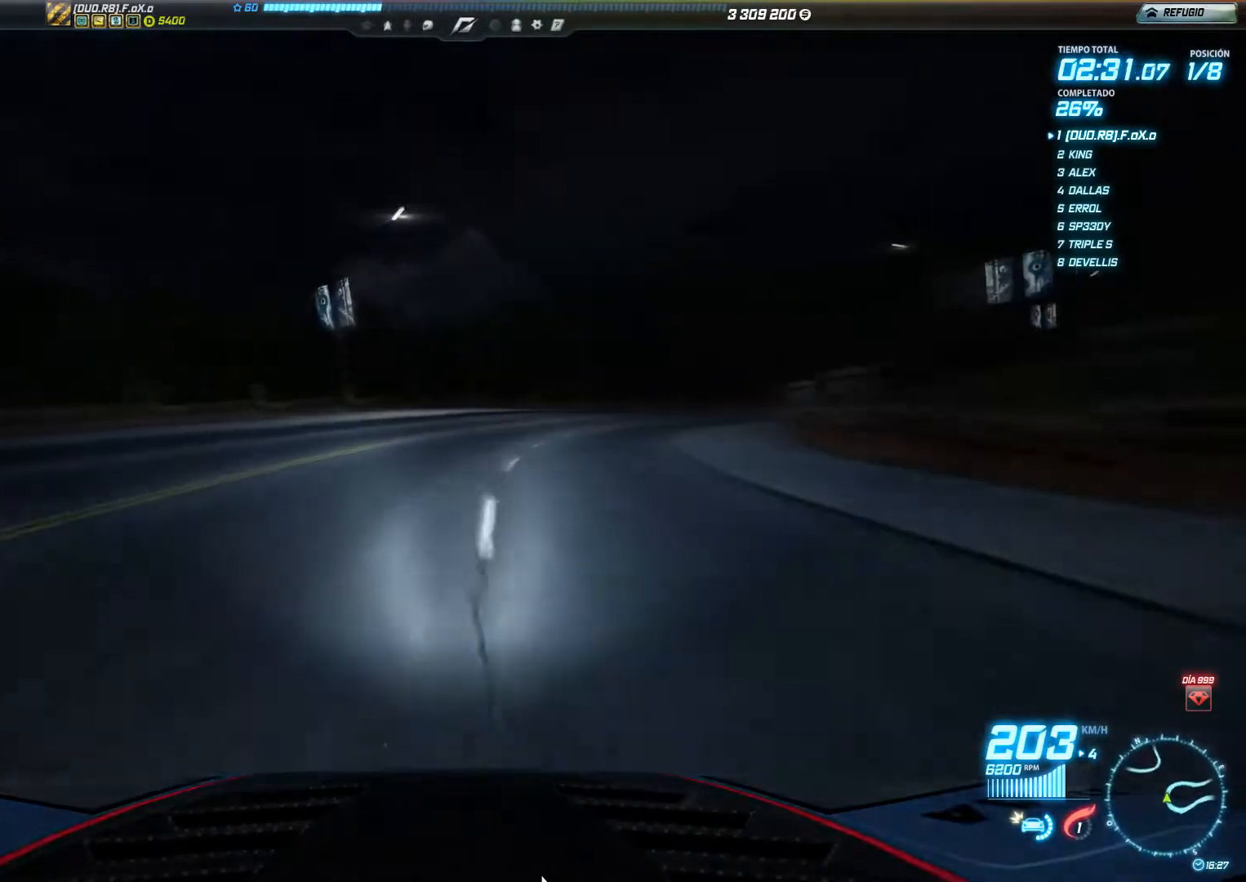
{"buttons": [], "left_stick": "right", "events": []}
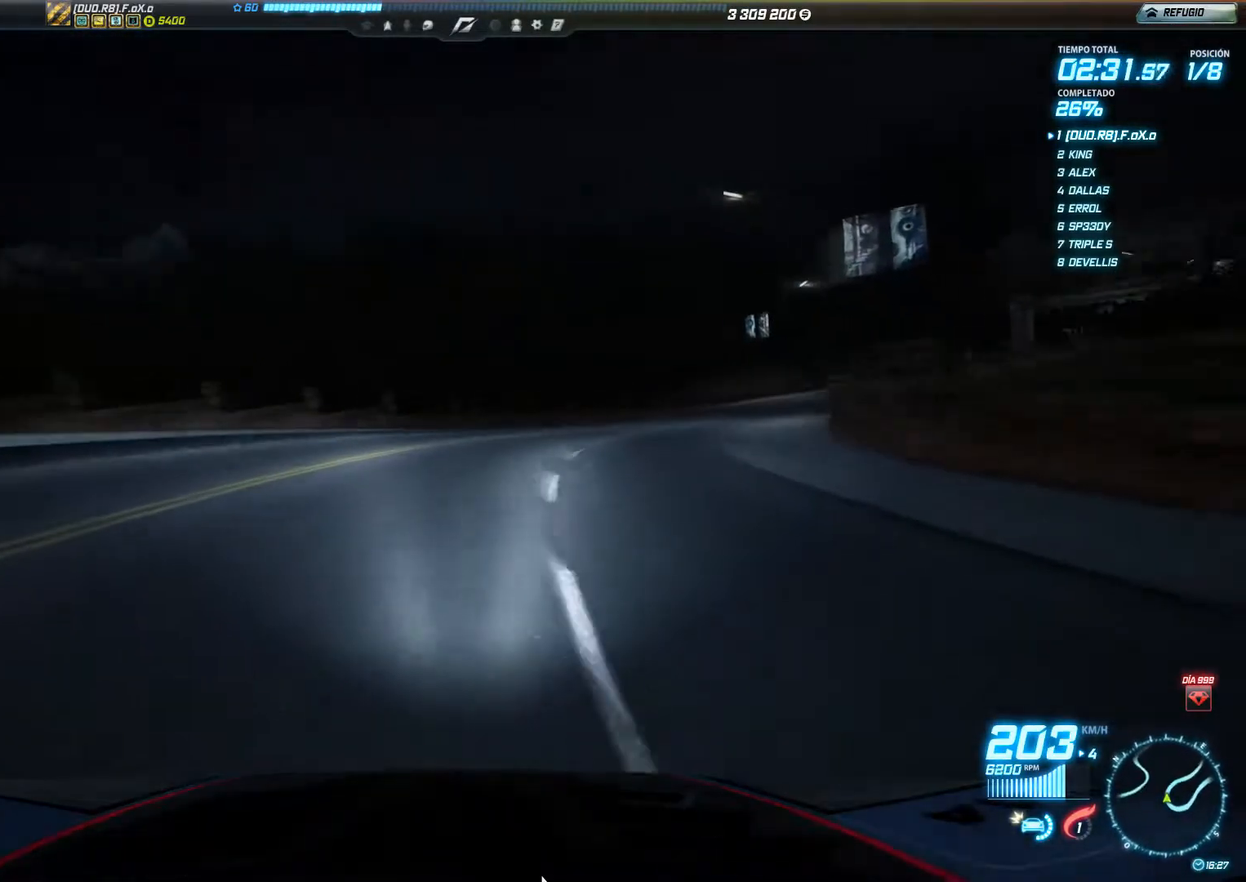
{"buttons": [], "left_stick": "right", "events": []}
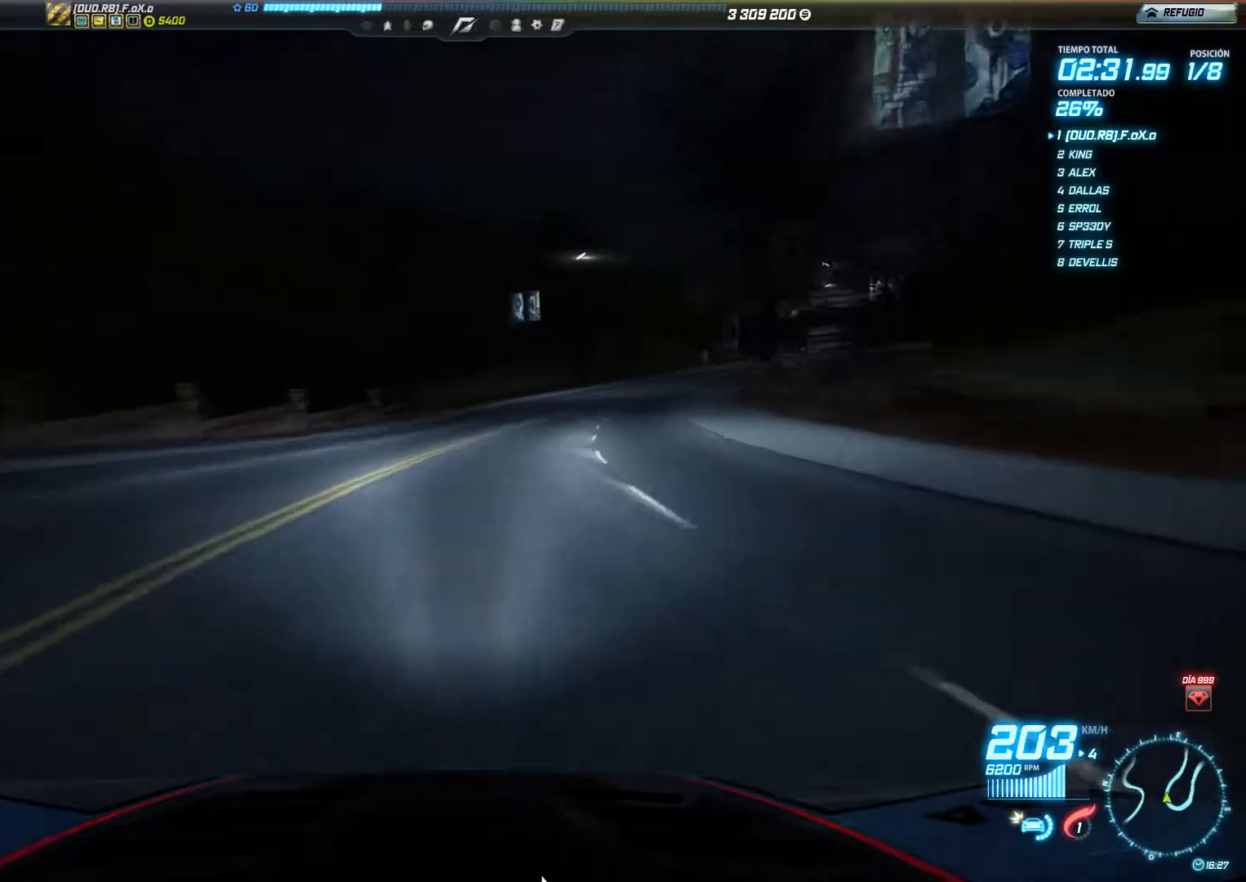
{"buttons": [], "left_stick": "right", "events": []}
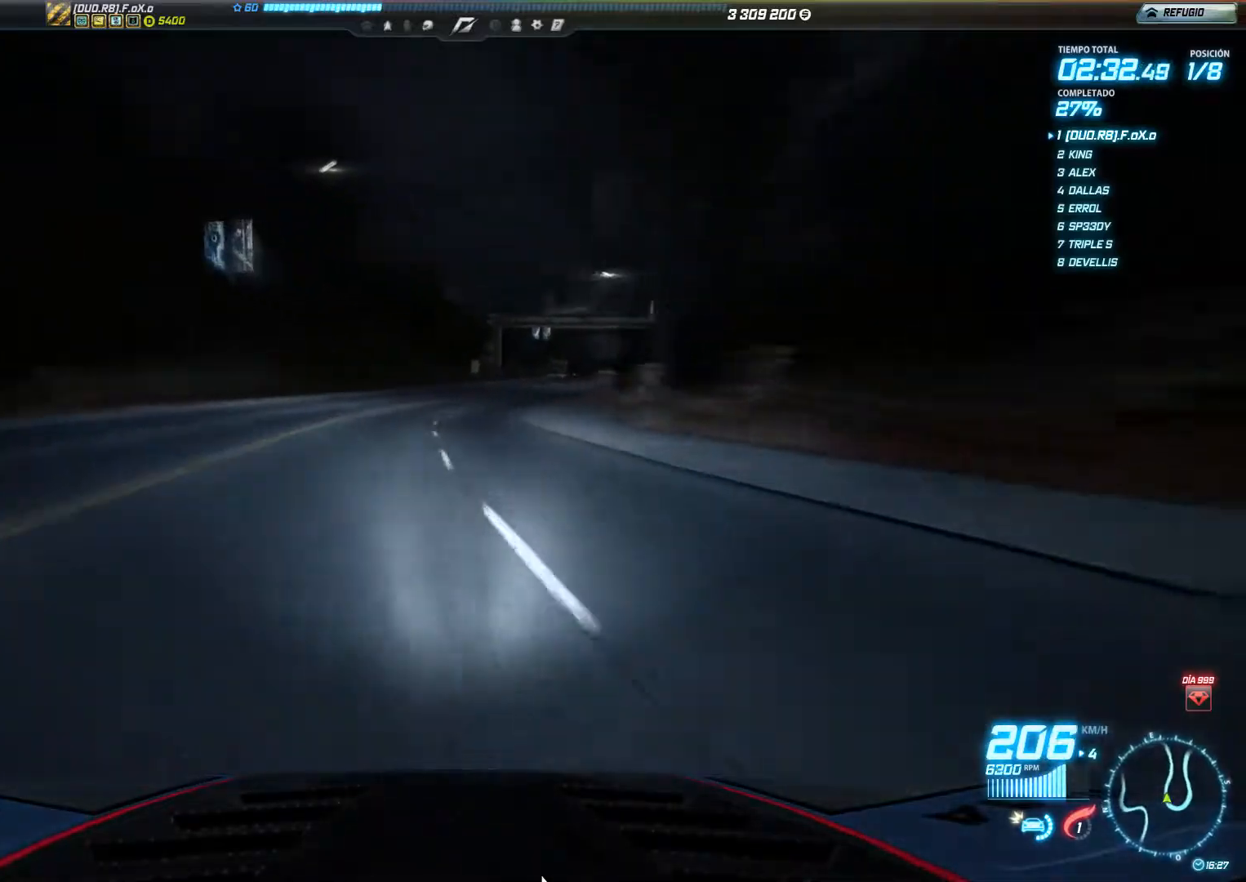
{"buttons": [], "left_stick": "center", "events": [[384, "left_stick", "center"]]}
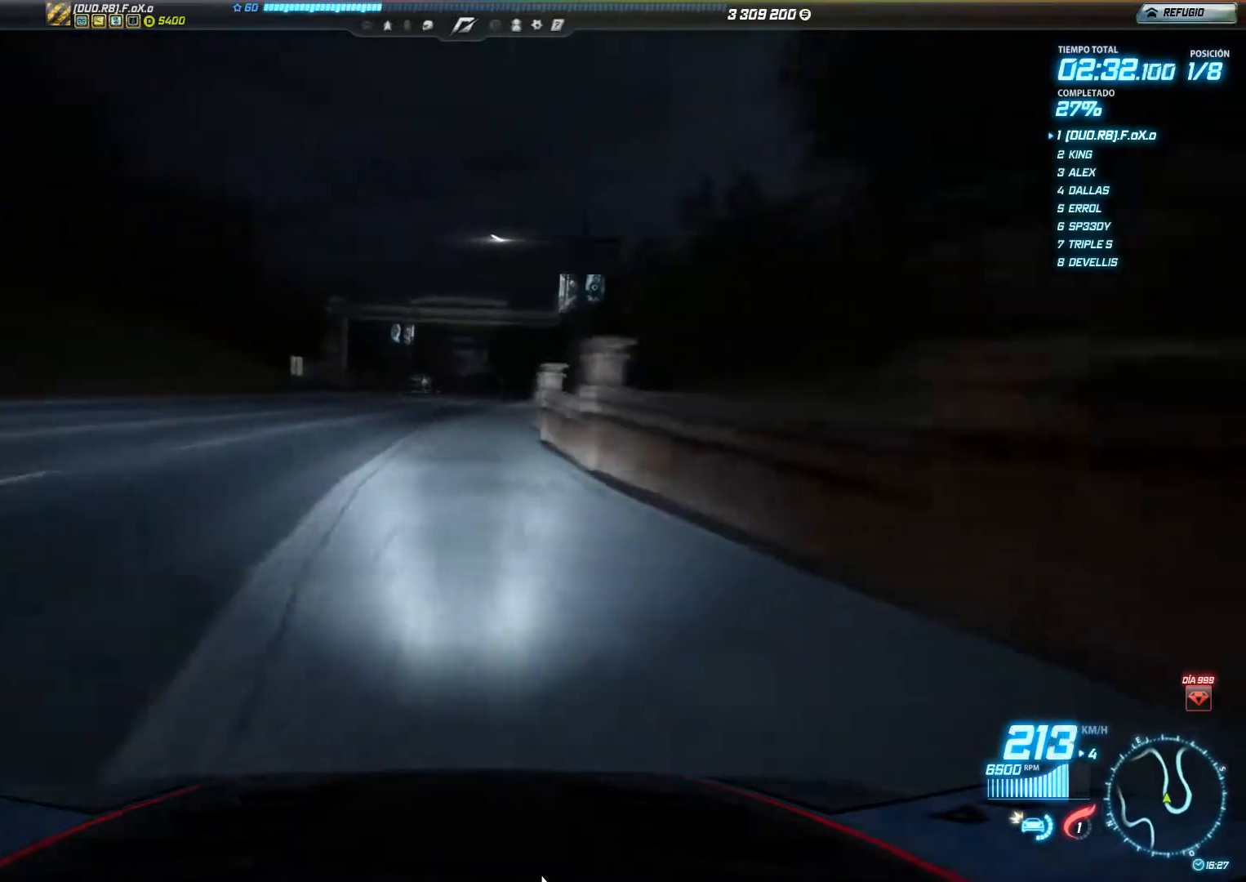
{"buttons": [], "left_stick": "left", "events": [[300, "left_stick", "left"]]}
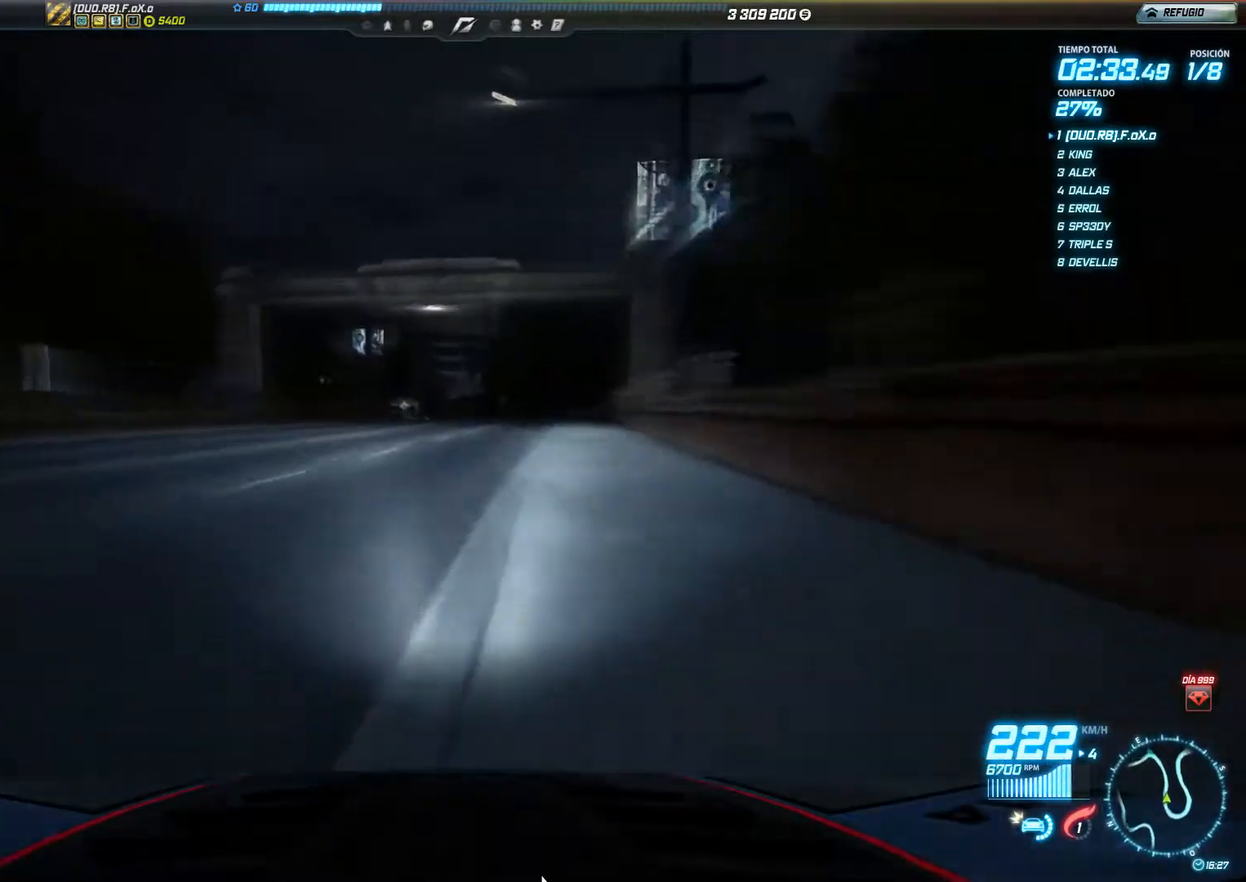
{"buttons": [], "left_stick": "left", "events": []}
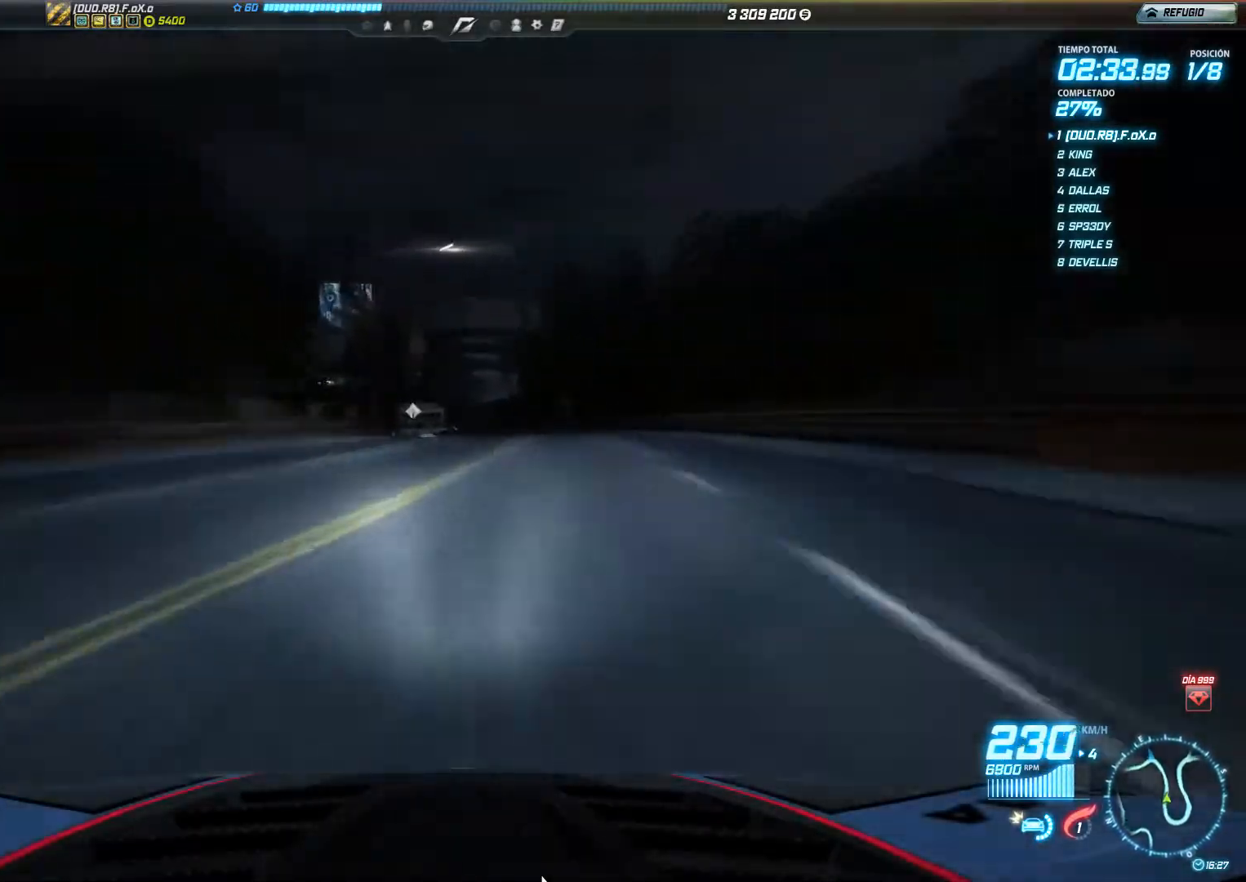
{"buttons": [], "left_stick": "center", "events": [[100, "left_stick", "center"], [267, "left_stick", "right"], [500, "left_stick", "center"]]}
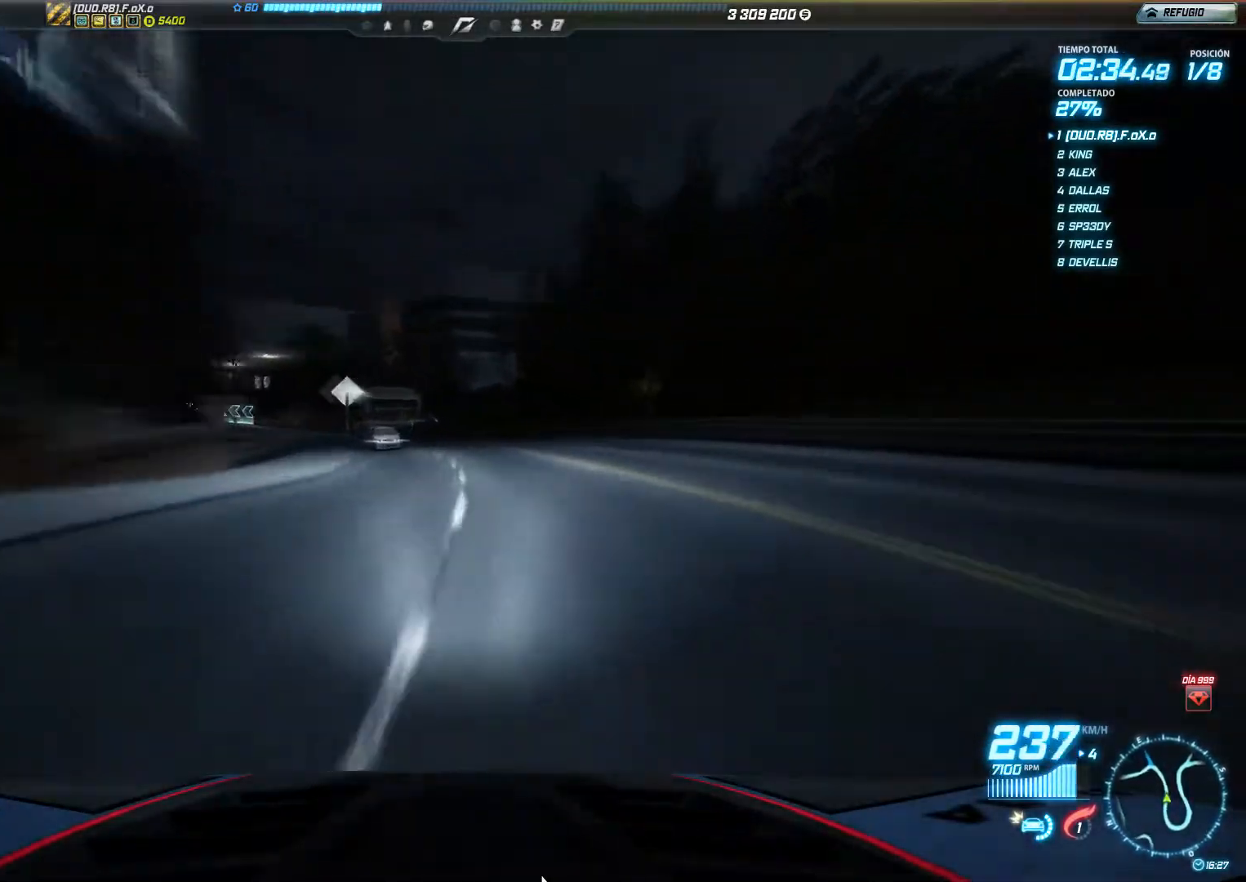
{"buttons": [], "left_stick": "left", "events": [[100, "left_stick", "left"]]}
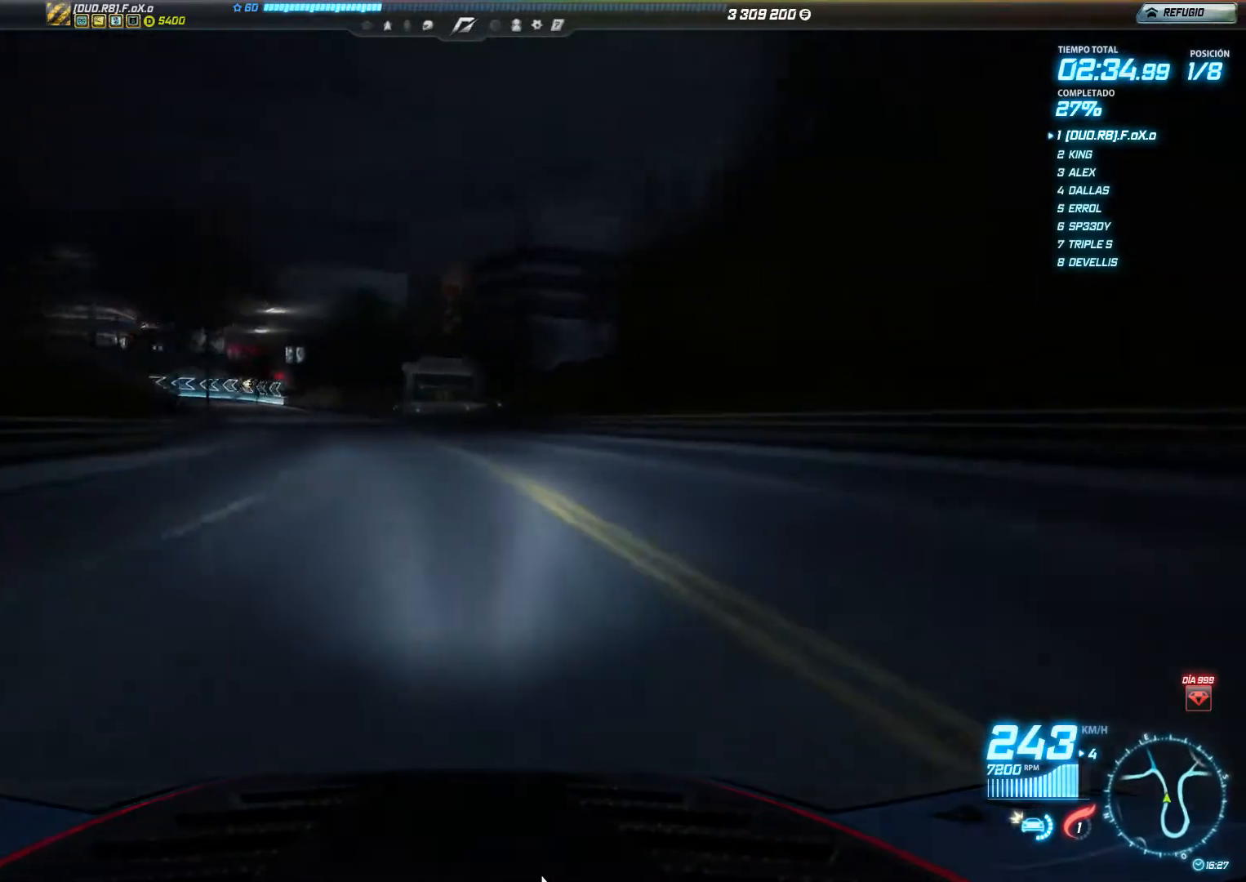
{"buttons": [], "left_stick": "left", "events": []}
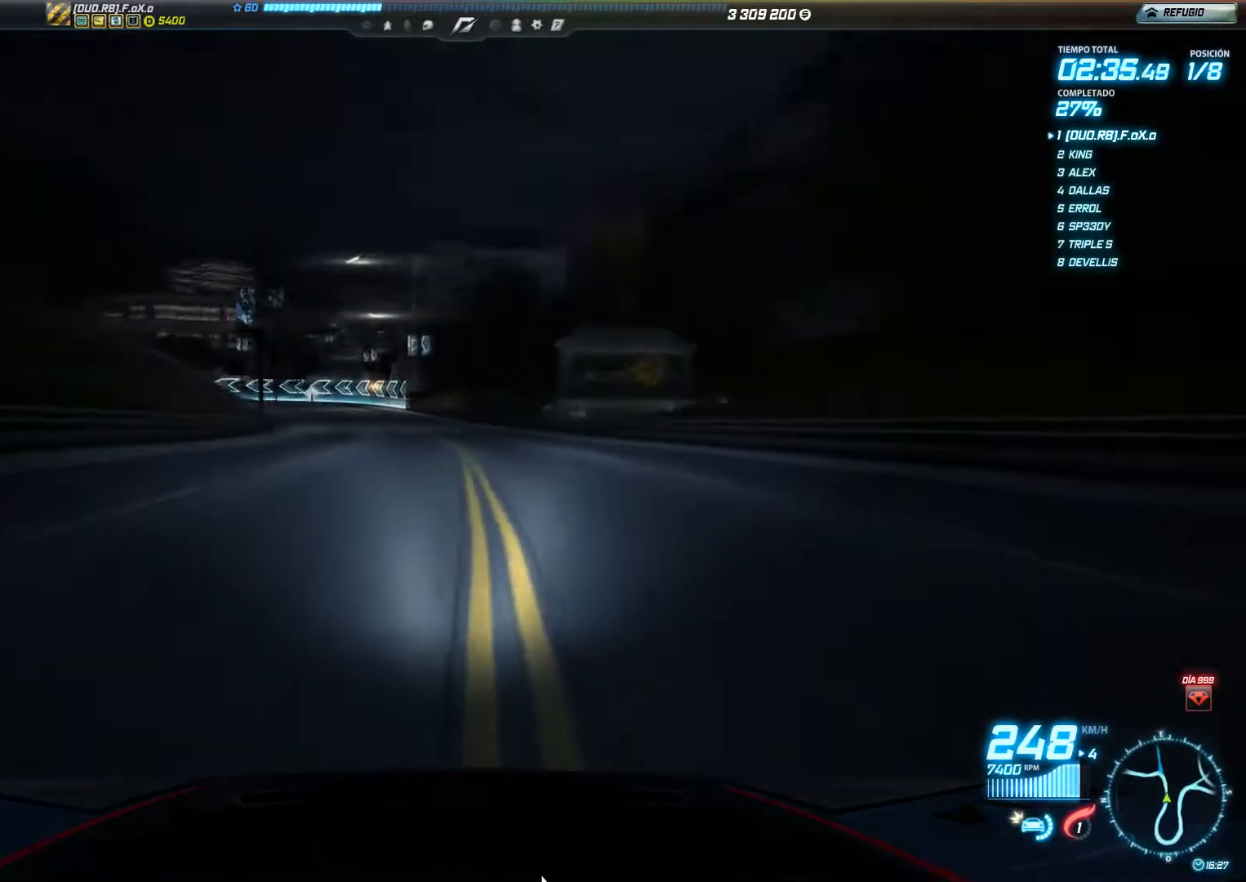
{"buttons": [], "left_stick": "left", "events": []}
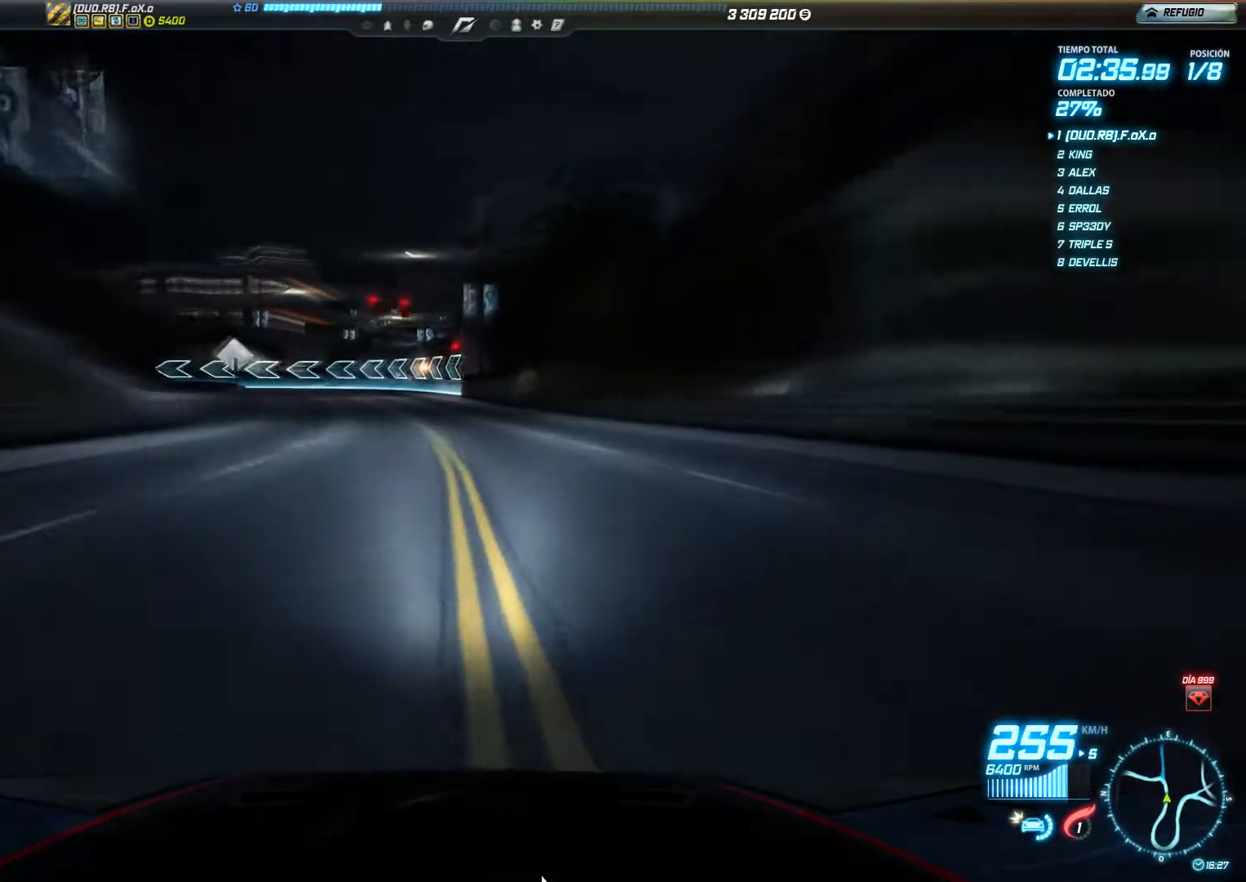
{"buttons": ["L2"], "left_stick": "left", "events": [[483, "L2", "down"]]}
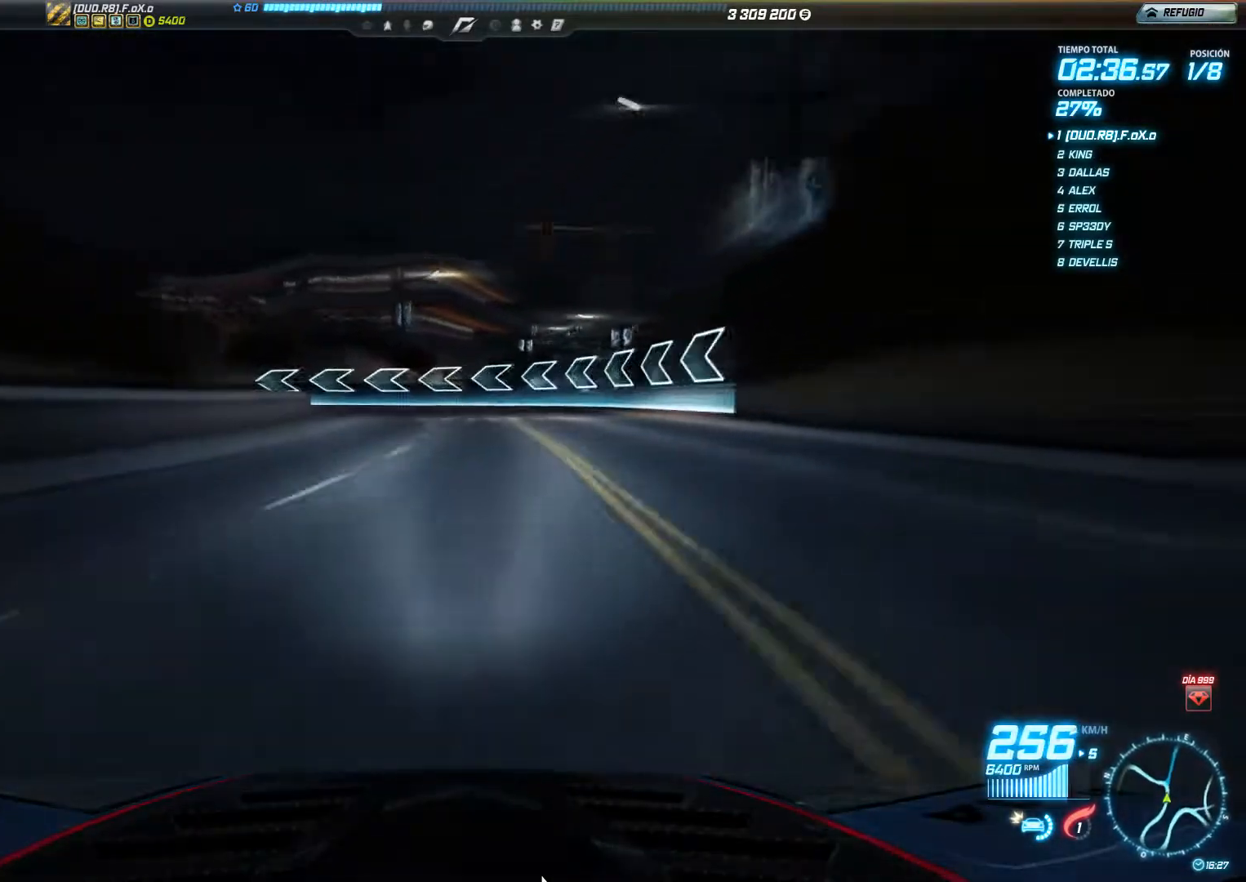
{"buttons": [], "left_stick": "left", "events": [[284, "L2", "up"]]}
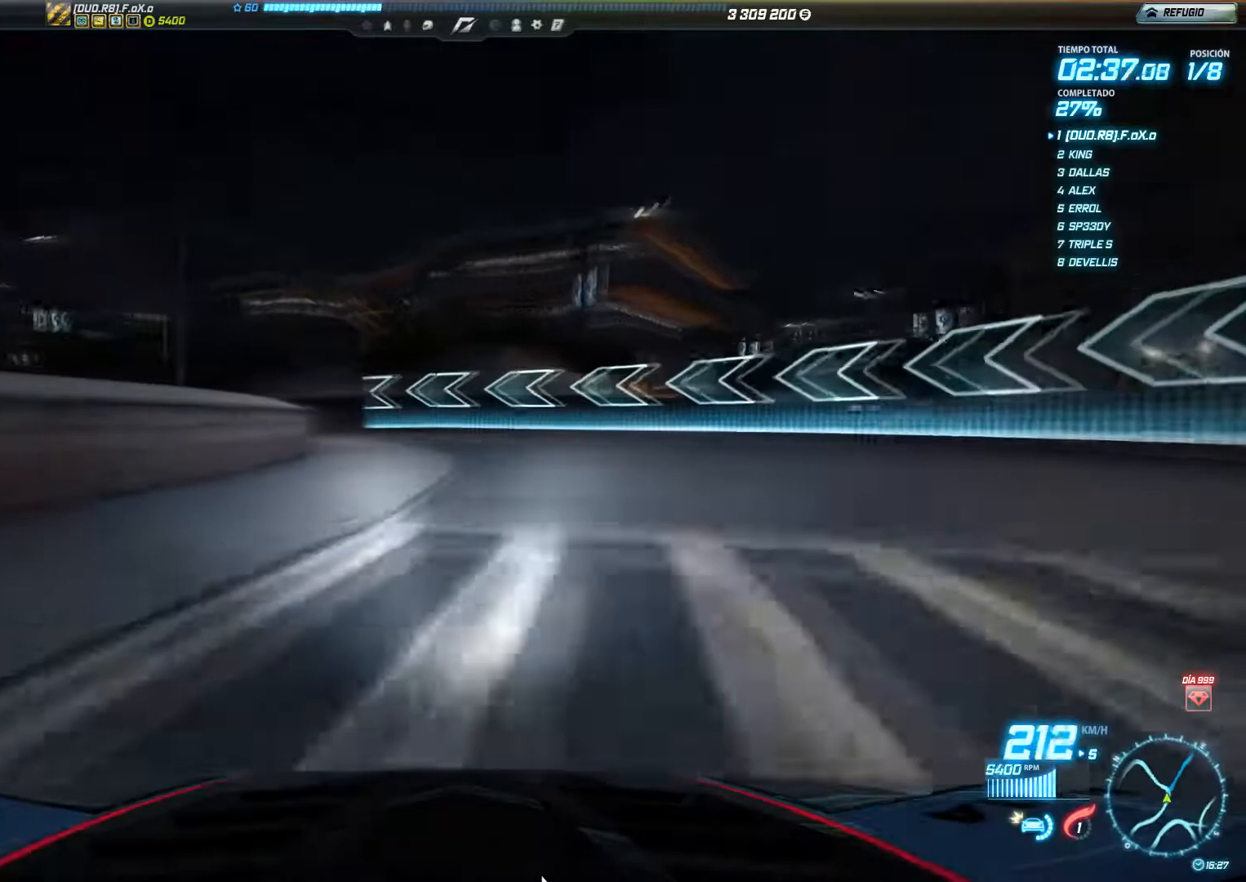
{"buttons": [], "left_stick": "left", "events": []}
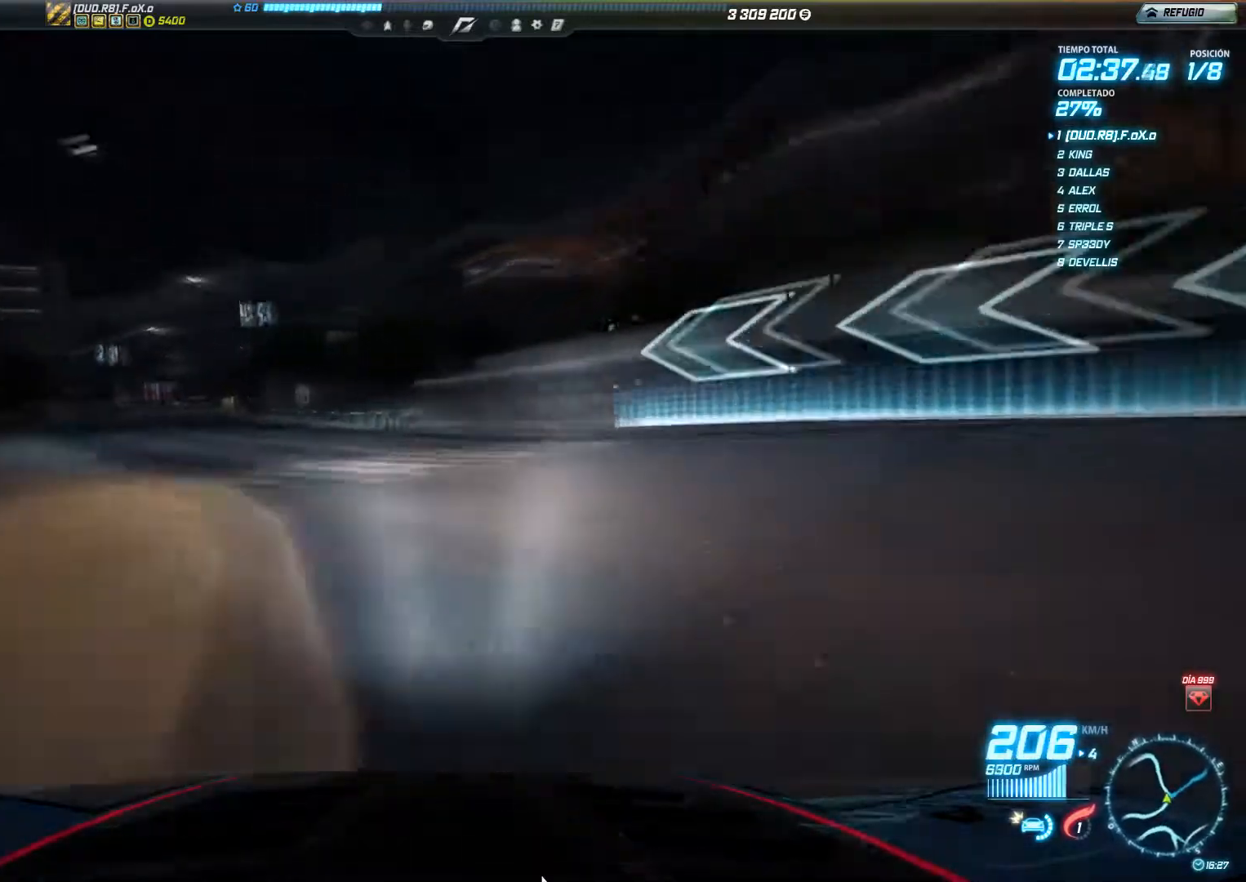
{"buttons": [], "left_stick": "left", "events": []}
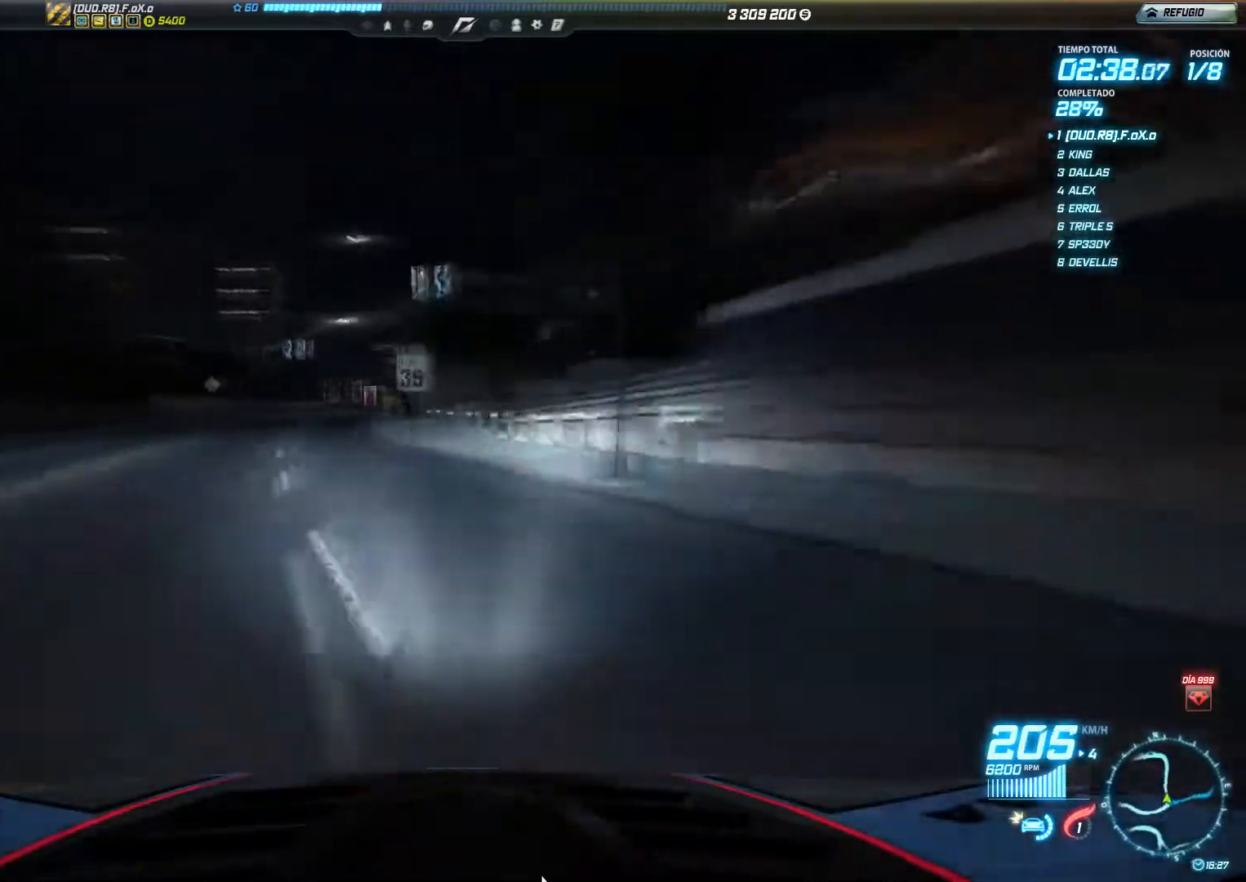
{"buttons": [], "left_stick": "right", "events": [[283, "left_stick", "center"], [483, "left_stick", "right"]]}
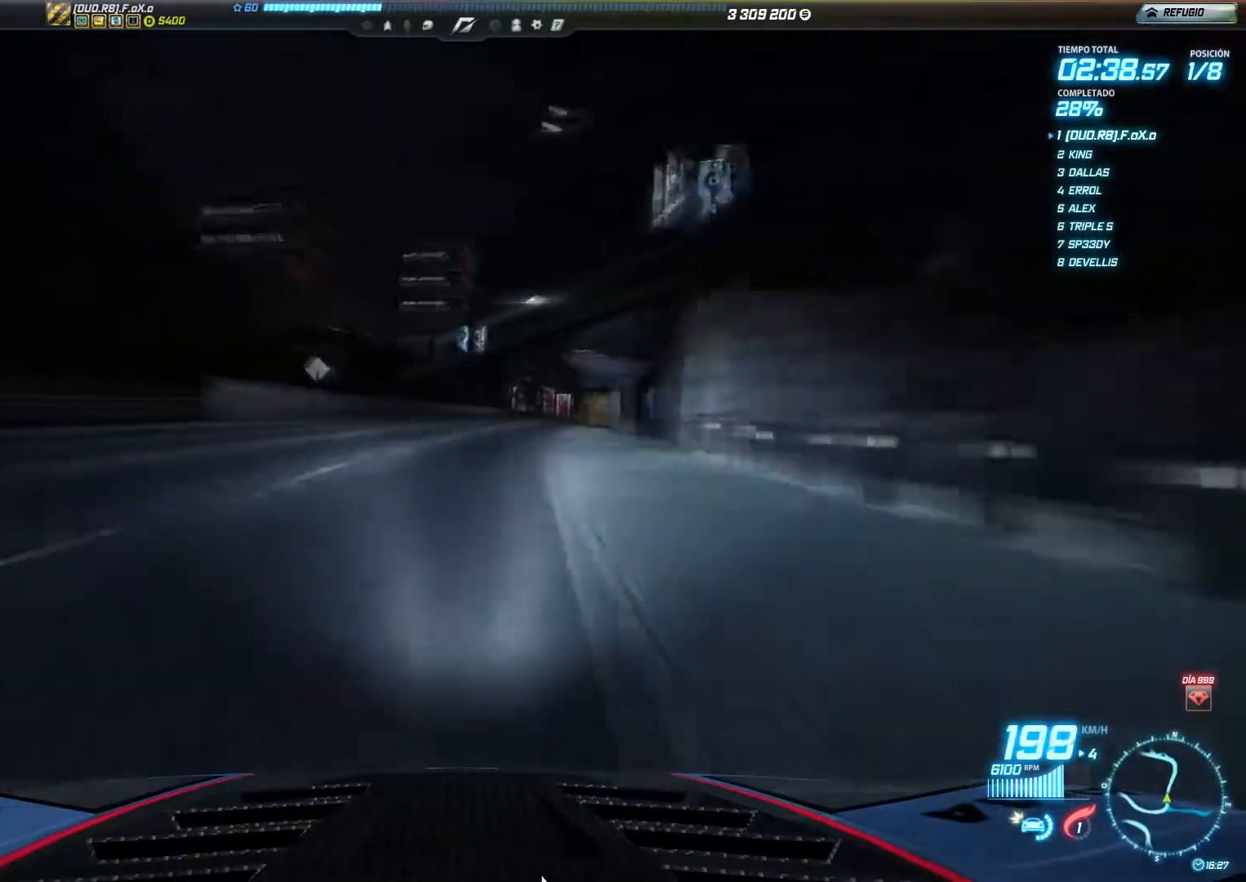
{"buttons": [], "left_stick": "right", "events": []}